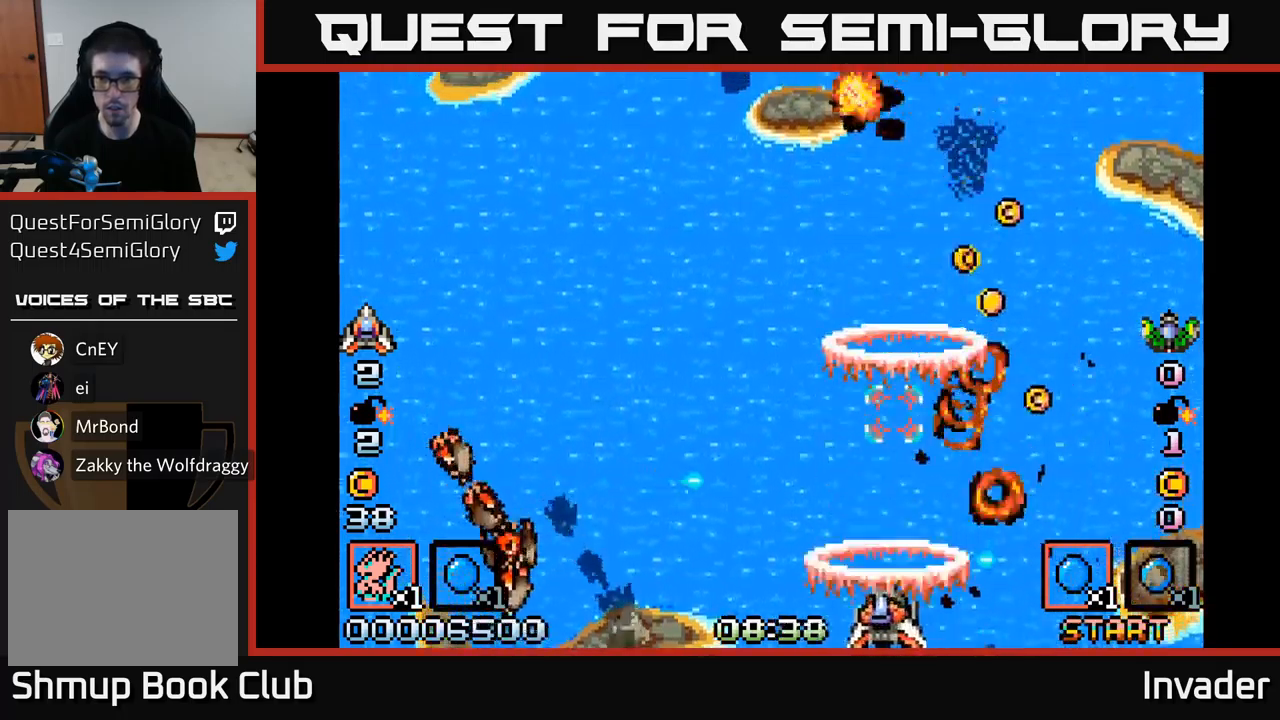
Gameplay with a controller (Xbox layout); each line is a JSON object with the inputs held at the frame after it. "events" lists button and stick changes between this image and that frame as [ms after this image, input, new state], when the widget could be followed in between. Not read: left_stick.
{"buttons": ["B", "DPAD_UP"], "right_stick": "center", "events": [[33, "B", "up"], [33, "DPAD_UP", "down"], [100, "B", "down"], [100, "DPAD_LEFT", "up"], [133, "DPAD_RIGHT", "down"], [150, "DPAD_UP", "up"], [183, "B", "up"], [267, "B", "down"], [350, "B", "up"], [367, "DPAD_UP", "down"], [433, "B", "down"], [433, "DPAD_RIGHT", "up"]]}
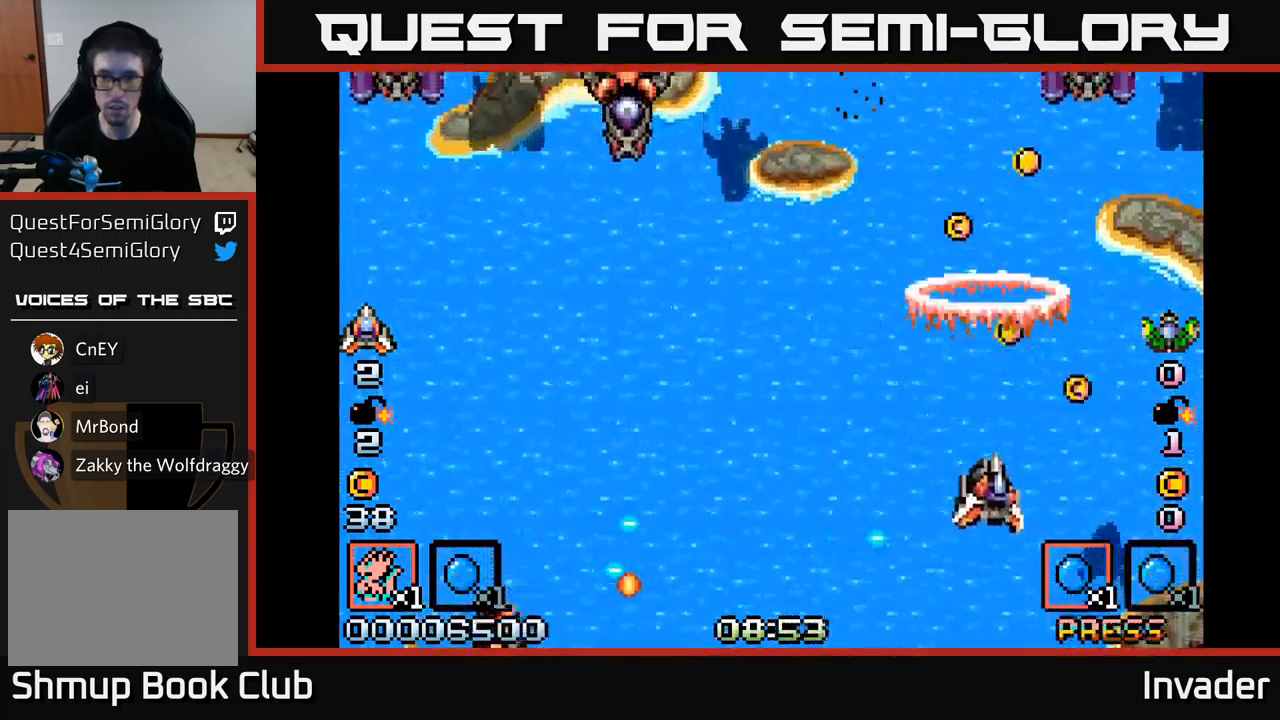
{"buttons": ["B", "DPAD_LEFT"], "right_stick": "center", "events": [[50, "B", "up"], [117, "B", "down"], [117, "DPAD_LEFT", "down"], [217, "B", "up"], [233, "DPAD_UP", "up"], [300, "B", "down"], [400, "B", "up"], [500, "B", "down"]]}
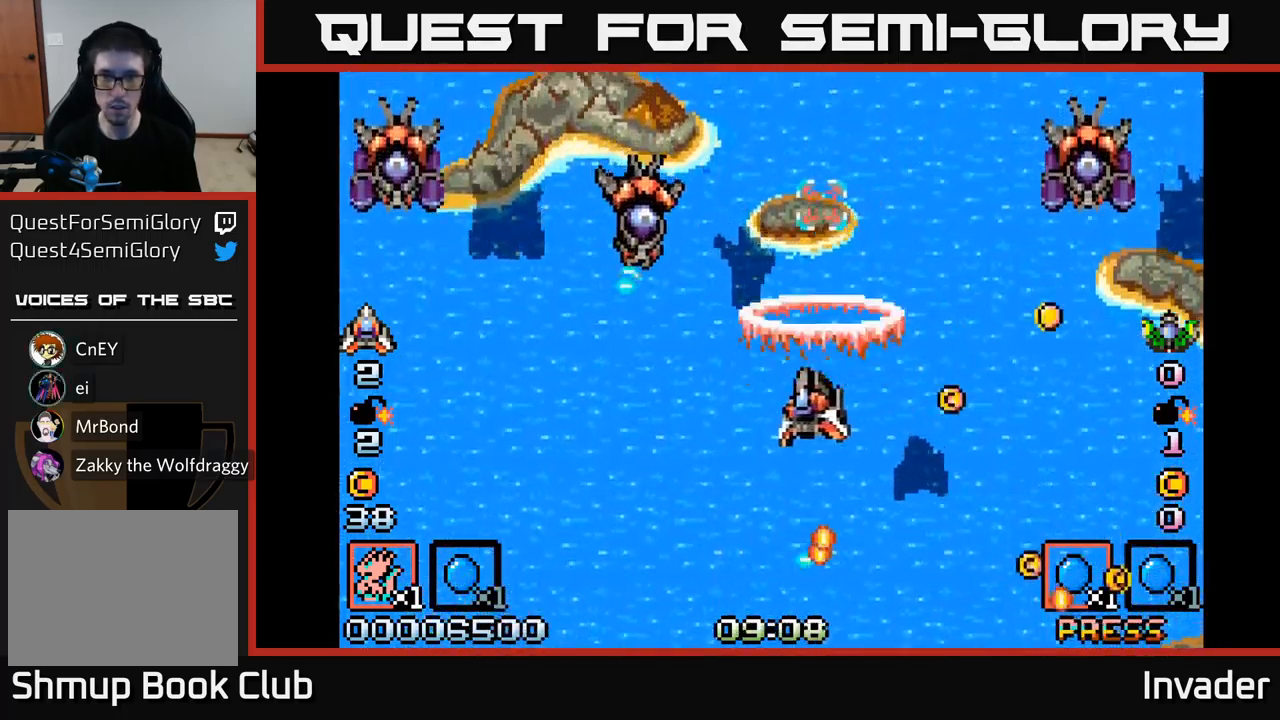
{"buttons": ["B", "DPAD_DOWN", "DPAD_LEFT"], "right_stick": "center", "events": [[83, "DPAD_DOWN", "down"], [117, "B", "up"], [183, "B", "down"], [367, "B", "up"], [467, "B", "down"]]}
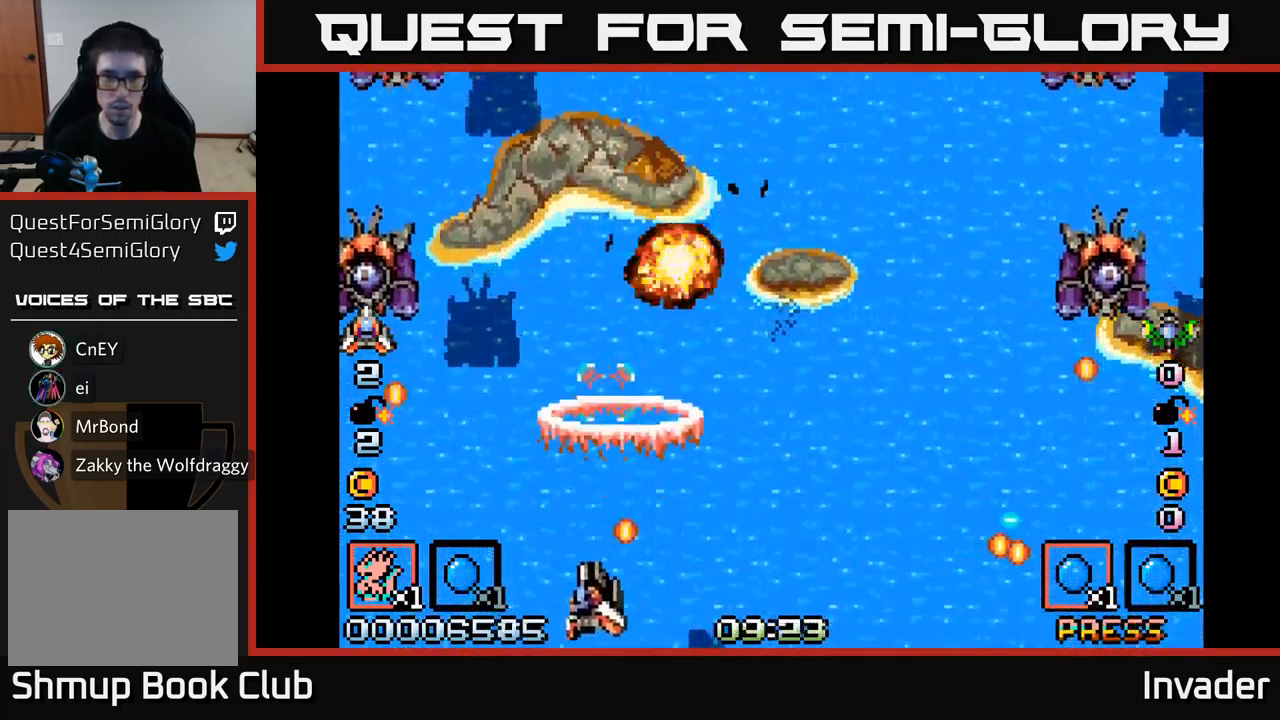
{"buttons": ["DPAD_UP", "DPAD_LEFT"], "right_stick": "center", "events": [[50, "DPAD_DOWN", "up"], [133, "B", "up"], [200, "B", "down"], [233, "DPAD_UP", "down"], [333, "B", "up"], [333, "DPAD_LEFT", "up"], [367, "B", "down"], [467, "DPAD_LEFT", "down"], [483, "B", "up"]]}
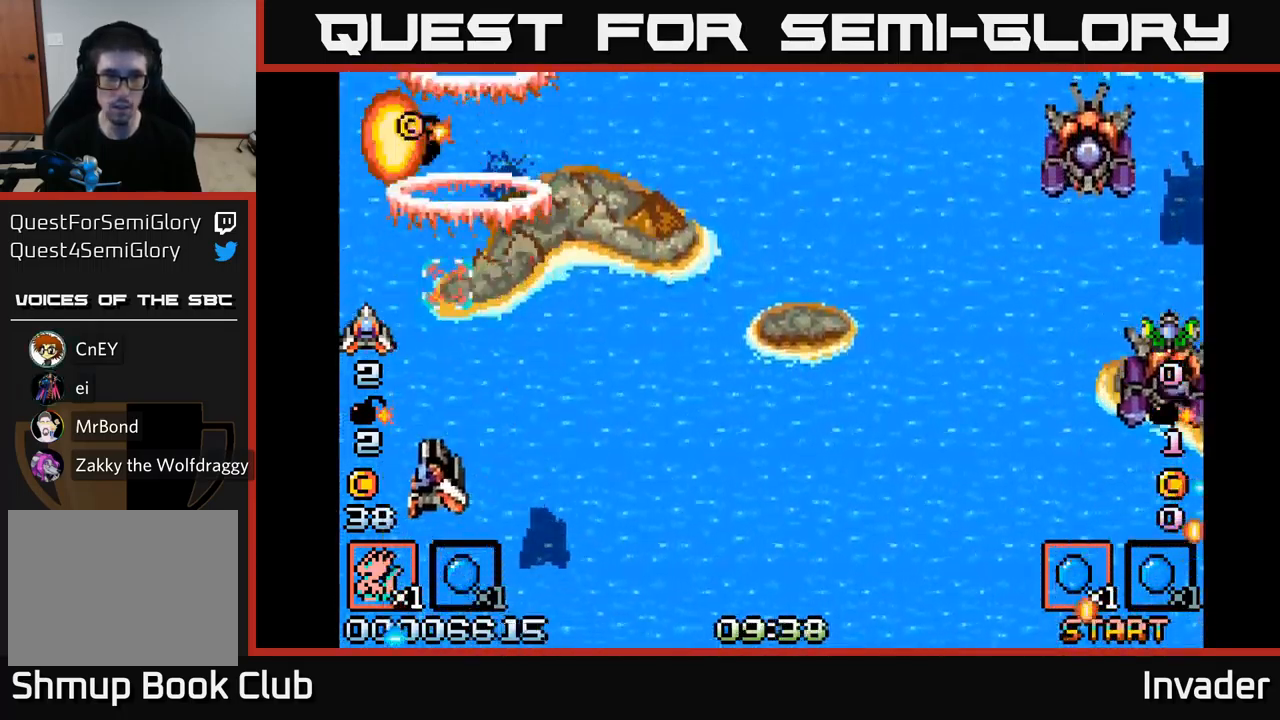
{"buttons": ["B", "DPAD_RIGHT"], "right_stick": "center", "events": [[67, "B", "down"], [83, "DPAD_LEFT", "up"], [83, "DPAD_UP", "up"], [100, "DPAD_RIGHT", "down"], [150, "B", "up"], [233, "B", "down"], [333, "B", "up"], [417, "B", "down"]]}
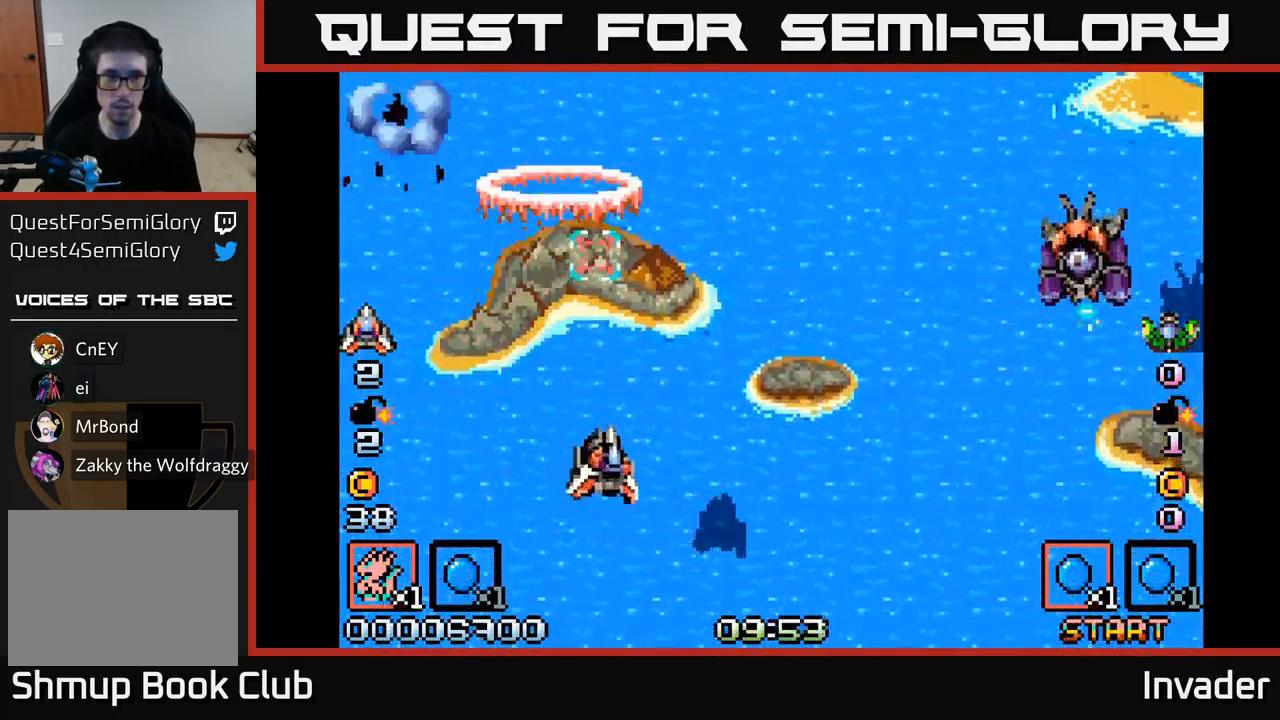
{"buttons": ["DPAD_DOWN", "DPAD_RIGHT"], "right_stick": "center", "events": [[17, "B", "up"], [17, "DPAD_DOWN", "down"], [83, "B", "down"], [200, "DPAD_DOWN", "up"], [233, "B", "up"], [333, "B", "down"], [450, "B", "up"], [467, "DPAD_DOWN", "down"]]}
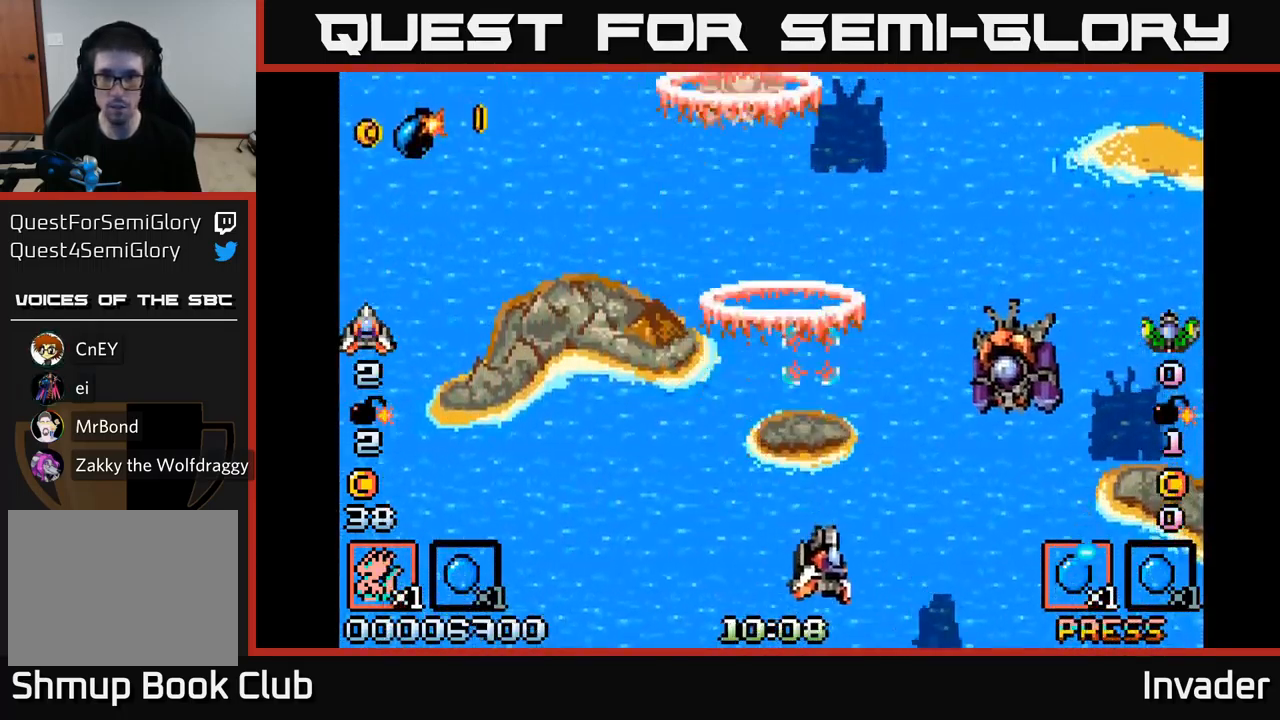
{"buttons": ["DPAD_LEFT"], "right_stick": "center", "events": [[33, "B", "down"], [117, "DPAD_DOWN", "up"], [133, "B", "up"], [183, "B", "down"], [200, "DPAD_DOWN", "down"], [233, "DPAD_RIGHT", "up"], [267, "DPAD_LEFT", "down"], [283, "B", "up"], [317, "DPAD_DOWN", "up"], [333, "B", "down"], [450, "B", "up"]]}
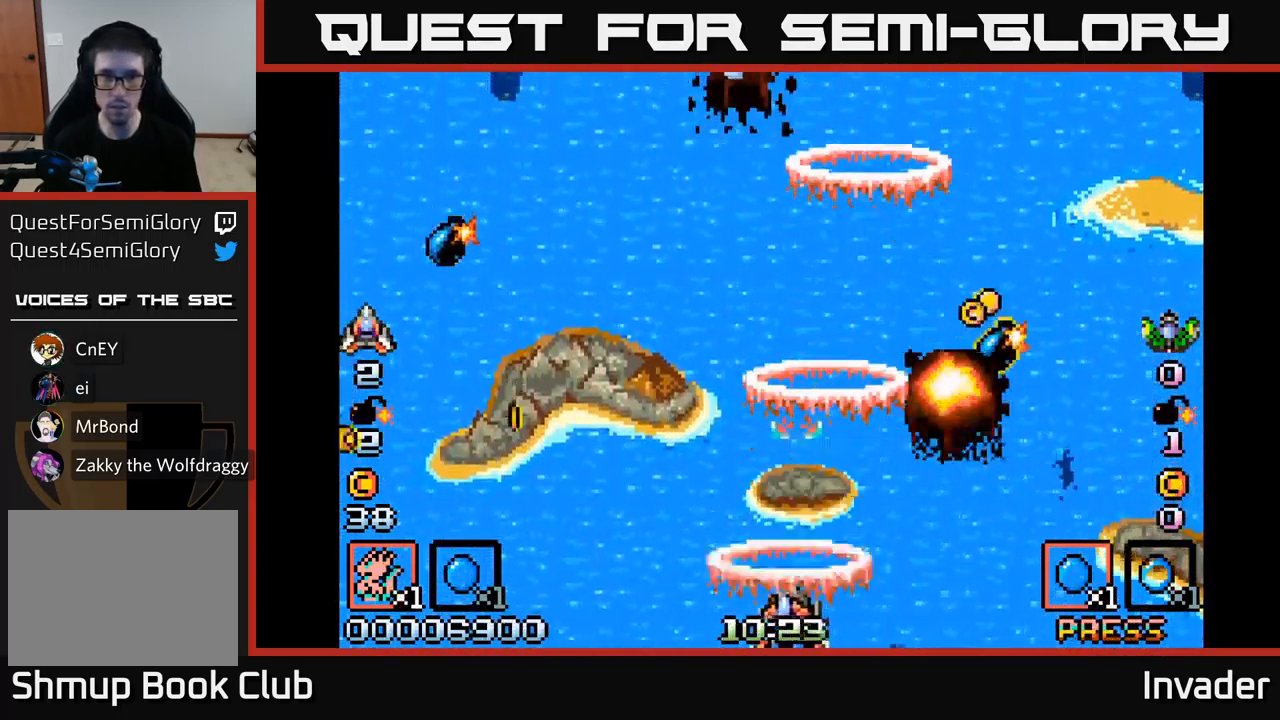
{"buttons": ["DPAD_UP", "DPAD_LEFT"], "right_stick": "center", "events": [[17, "B", "down"], [117, "B", "up"], [200, "B", "down"], [317, "B", "up"], [317, "DPAD_UP", "down"], [383, "B", "down"], [500, "B", "up"]]}
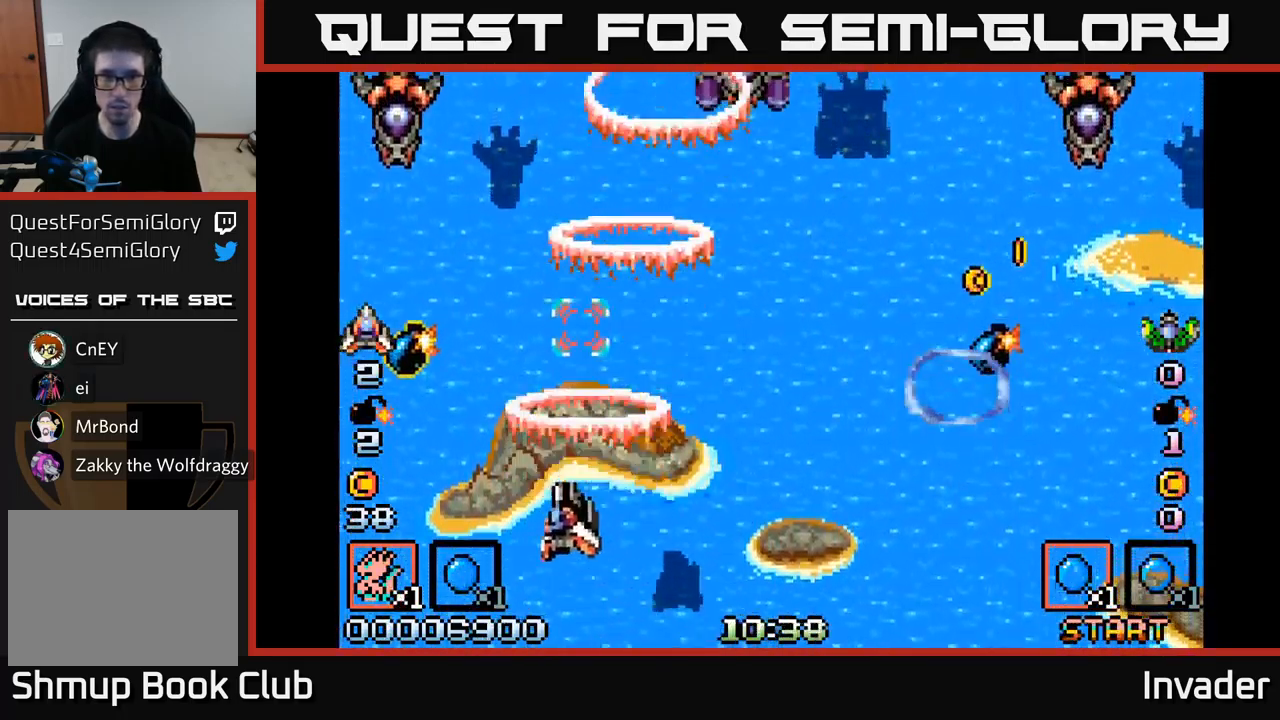
{"buttons": ["B", "DPAD_RIGHT"], "right_stick": "center", "events": [[50, "B", "down"], [183, "B", "up"], [217, "DPAD_UP", "up"], [267, "B", "down"], [350, "DPAD_UP", "down"], [383, "B", "up"], [383, "DPAD_LEFT", "up"], [400, "DPAD_RIGHT", "down"], [417, "DPAD_UP", "up"], [434, "B", "down"]]}
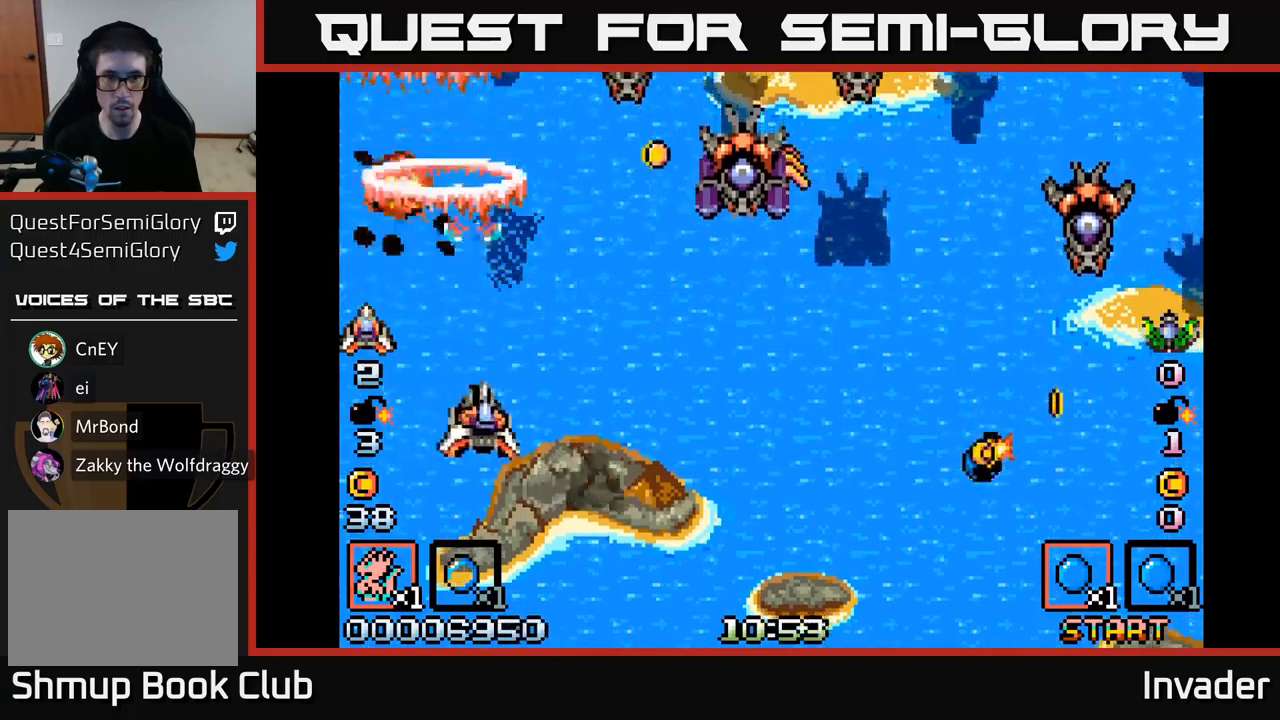
{"buttons": ["B", "DPAD_RIGHT"], "right_stick": "center", "events": [[17, "DPAD_DOWN", "down"], [67, "B", "up"], [117, "B", "down"], [234, "B", "up"], [300, "B", "down"], [300, "DPAD_DOWN", "up"], [417, "B", "up"], [467, "B", "down"]]}
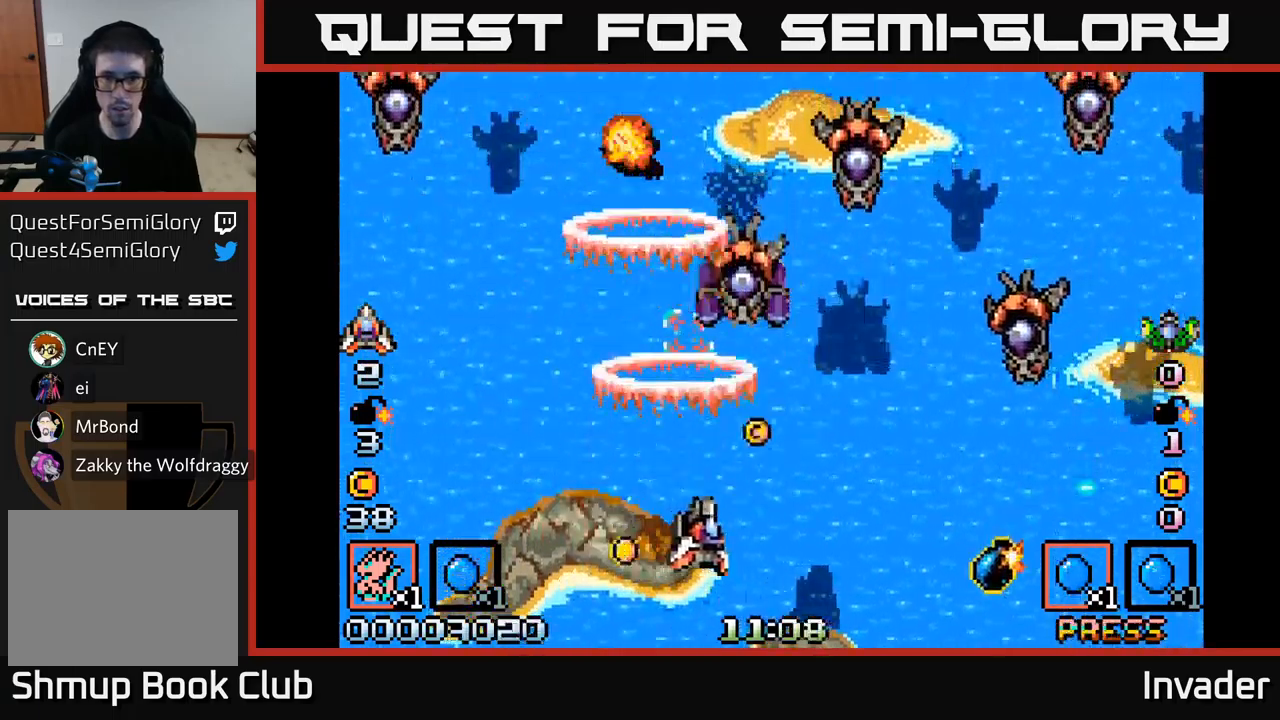
{"buttons": ["B", "DPAD_RIGHT"], "right_stick": "center", "events": [[34, "DPAD_DOWN", "down"], [84, "B", "up"], [150, "B", "down"], [200, "DPAD_DOWN", "up"], [250, "B", "up"], [267, "DPAD_DOWN", "down"], [334, "B", "down"], [434, "B", "up"], [484, "DPAD_DOWN", "up"], [500, "B", "down"]]}
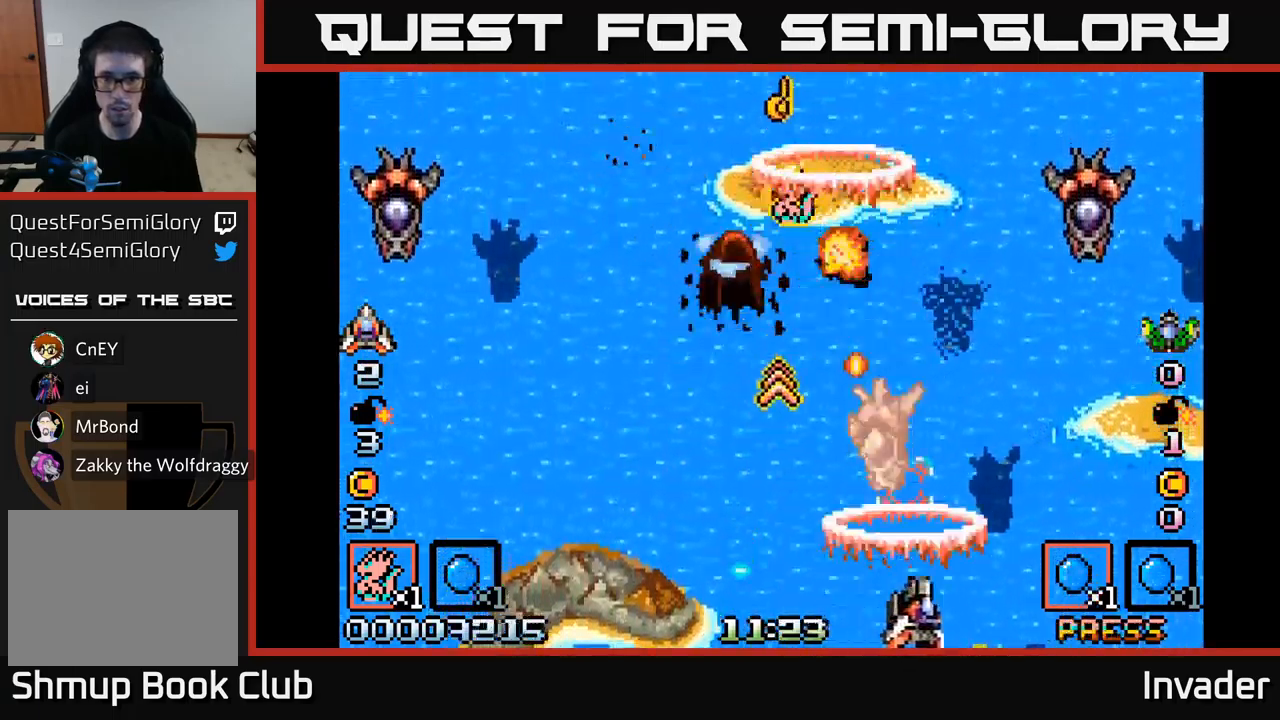
{"buttons": ["DPAD_UP", "DPAD_LEFT"], "right_stick": "center"}
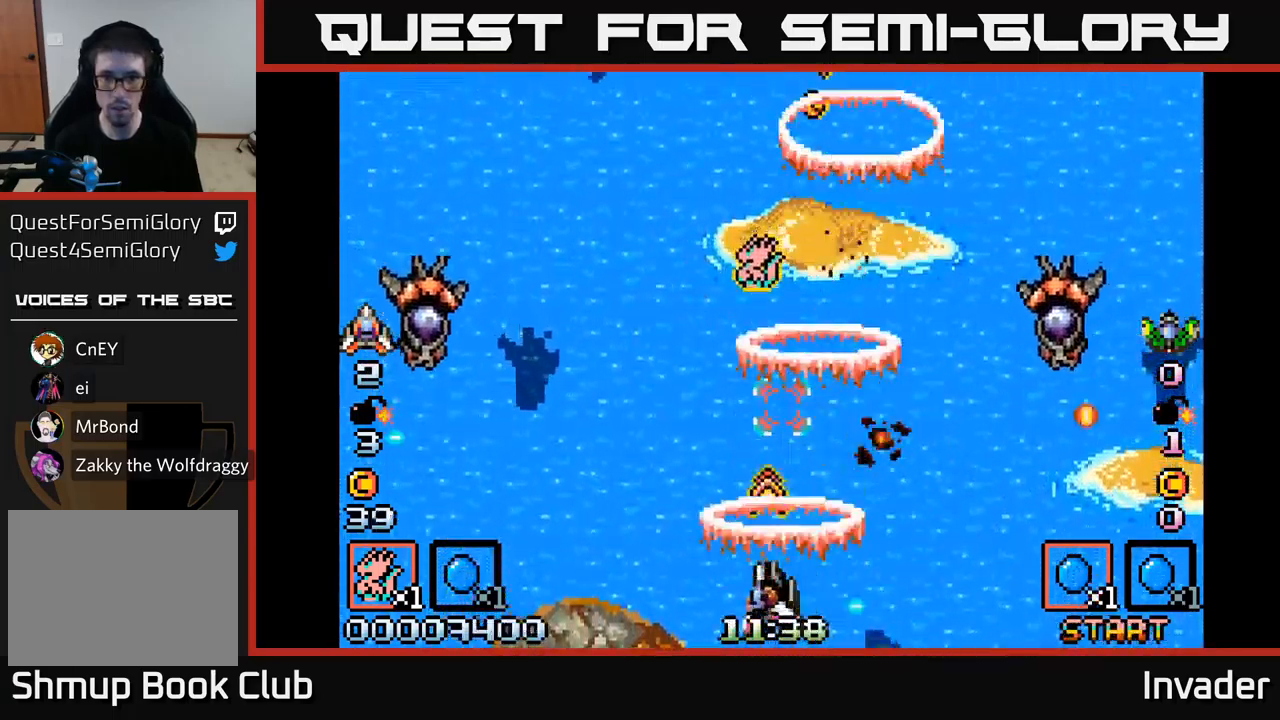
{"buttons": ["DPAD_DOWN", "DPAD_LEFT"], "right_stick": "center", "events": [[17, "B", "down"], [50, "DPAD_LEFT", "up"], [117, "B", "up"], [184, "B", "down"], [200, "DPAD_LEFT", "down"], [234, "DPAD_UP", "up"], [300, "B", "up"], [367, "B", "down"], [367, "DPAD_DOWN", "down"], [484, "B", "up"]]}
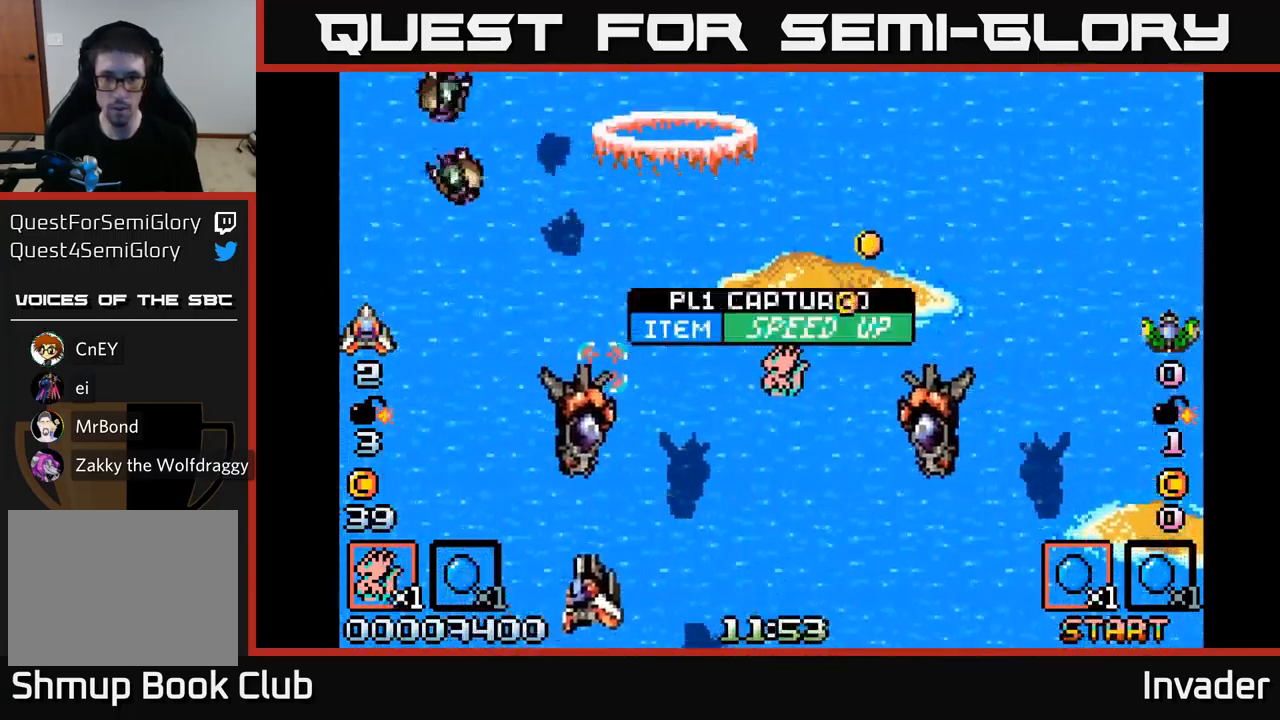
{"buttons": ["DPAD_LEFT"], "right_stick": "center", "events": [[50, "B", "down"], [67, "DPAD_DOWN", "up"], [134, "DPAD_LEFT", "up"], [150, "B", "up"], [150, "DPAD_DOWN", "down"], [167, "DPAD_RIGHT", "down"], [184, "DPAD_DOWN", "up"], [200, "B", "down"], [300, "DPAD_DOWN", "down"], [334, "B", "up"], [350, "DPAD_RIGHT", "up"], [367, "B", "down"], [367, "DPAD_DOWN", "up"], [384, "DPAD_LEFT", "down"], [467, "B", "up"]]}
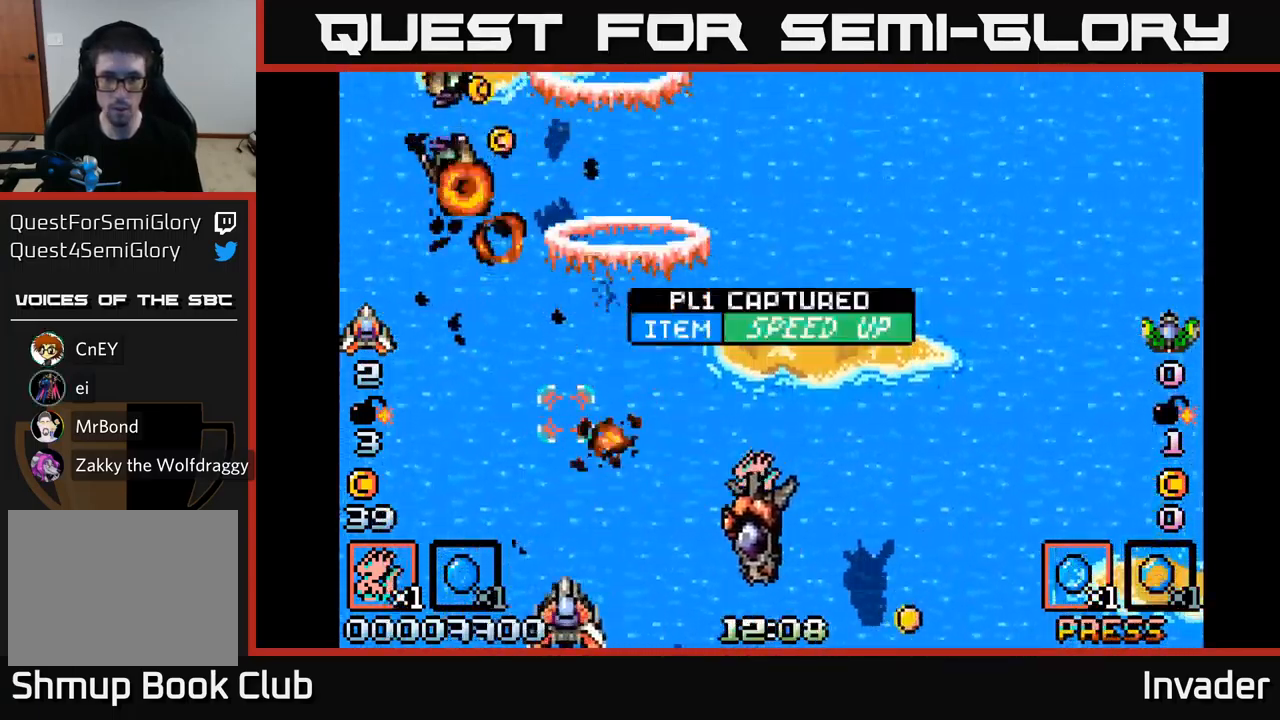
{"buttons": ["DPAD_RIGHT"], "right_stick": "center"}
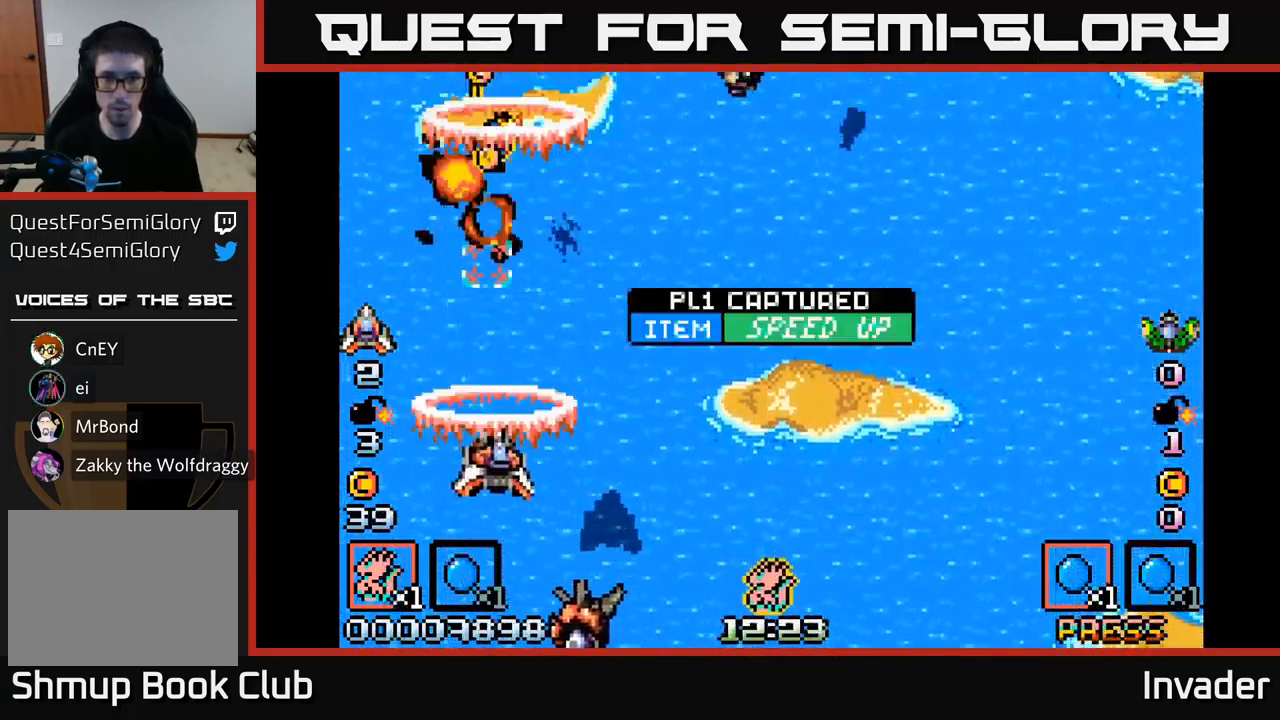
{"buttons": ["DPAD_RIGHT"], "right_stick": "center"}
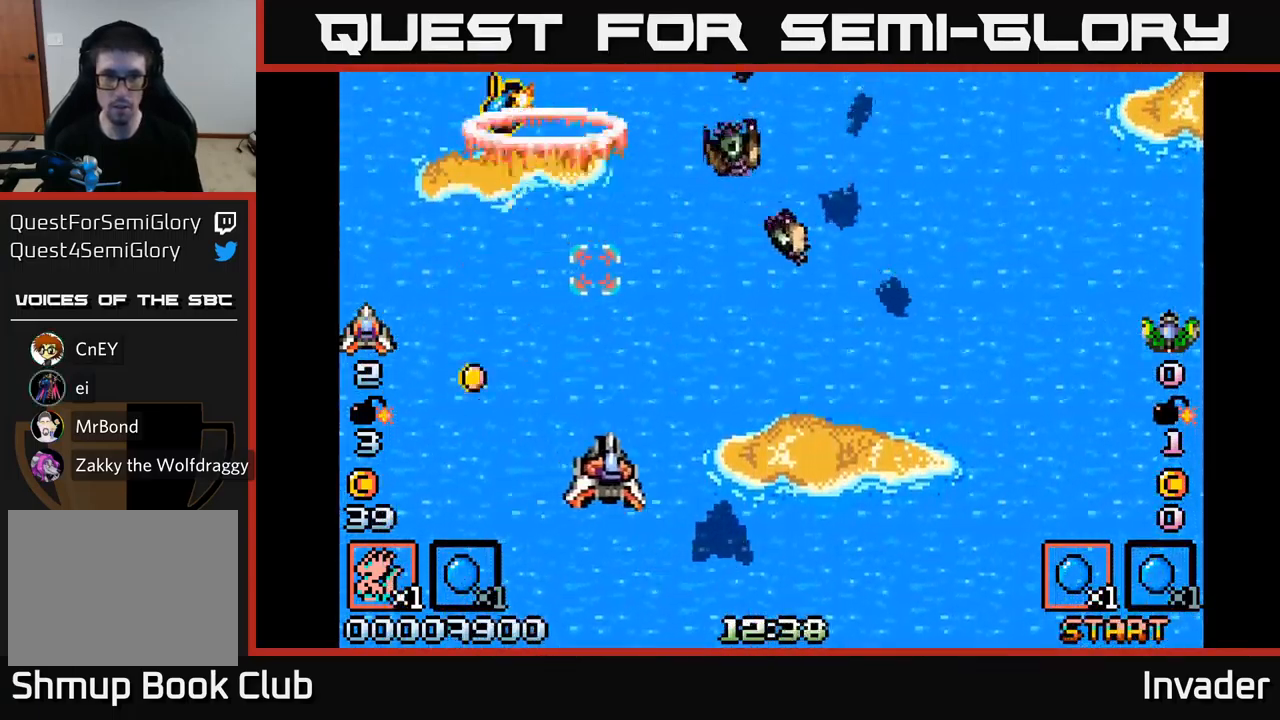
{"buttons": ["B", "DPAD_DOWN", "DPAD_LEFT"], "right_stick": "center", "events": [[84, "B", "down"], [184, "B", "up"], [250, "B", "down"], [300, "DPAD_DOWN", "down"], [367, "B", "up"], [417, "B", "down"], [450, "DPAD_RIGHT", "up"], [500, "DPAD_LEFT", "down"]]}
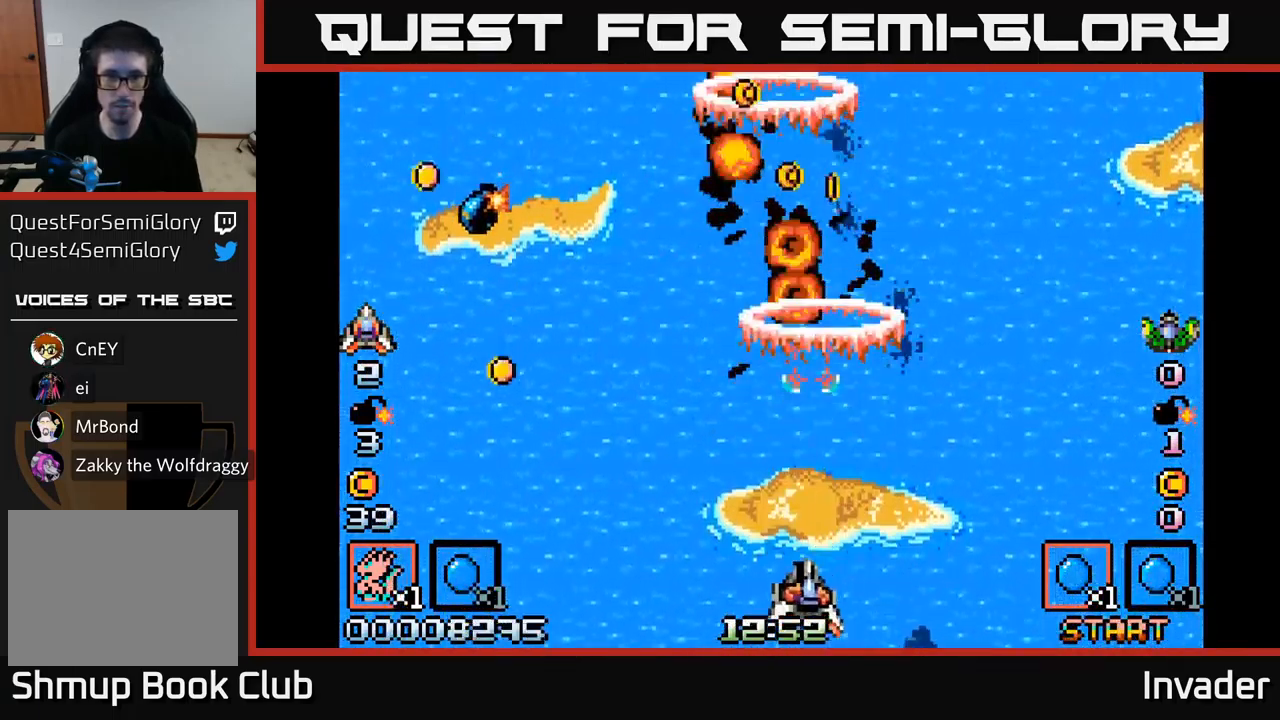
{"buttons": ["B", "DPAD_UP", "DPAD_LEFT"], "right_stick": "center", "events": [[34, "B", "up"], [50, "DPAD_DOWN", "up"], [84, "B", "down"], [217, "B", "up"], [284, "B", "down"], [350, "DPAD_UP", "down"], [400, "B", "up"], [467, "B", "down"]]}
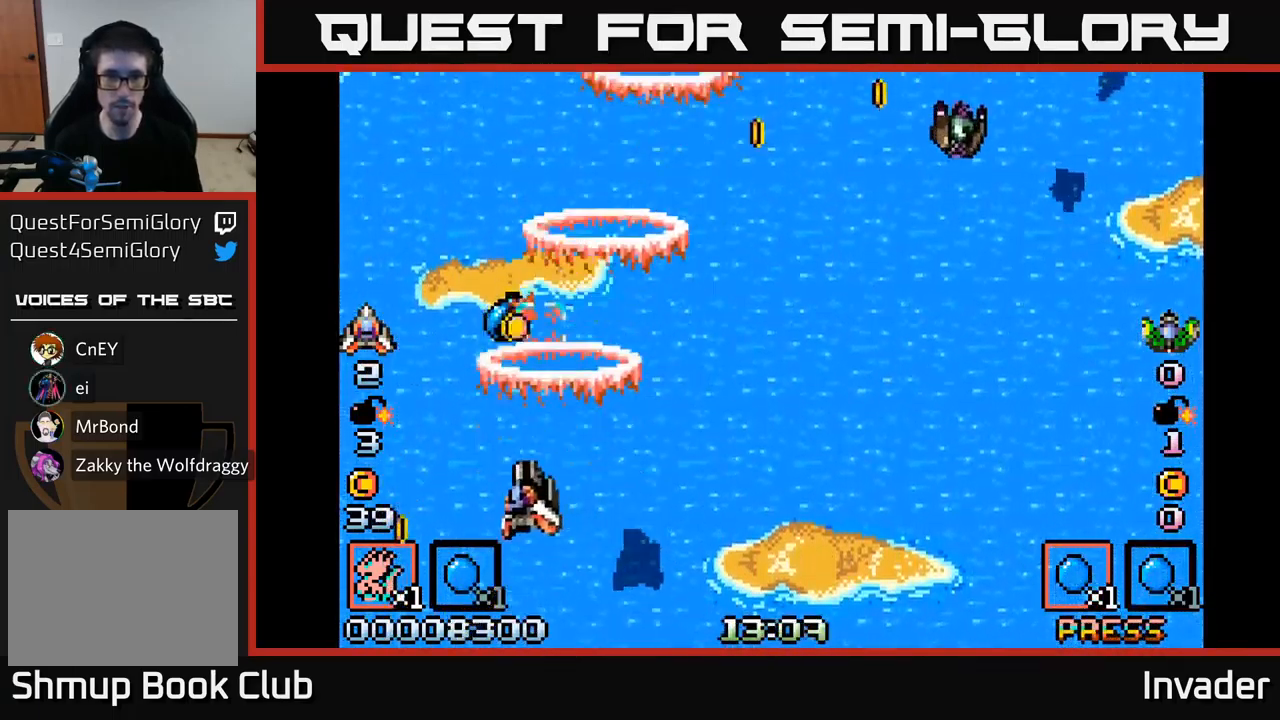
{"buttons": ["B", "DPAD_DOWN", "DPAD_RIGHT"], "right_stick": "center", "events": [[84, "B", "up"], [150, "DPAD_LEFT", "up"], [217, "B", "down"], [217, "DPAD_RIGHT", "down"], [234, "DPAD_UP", "up"], [317, "B", "up"], [367, "DPAD_DOWN", "down"], [417, "B", "down"]]}
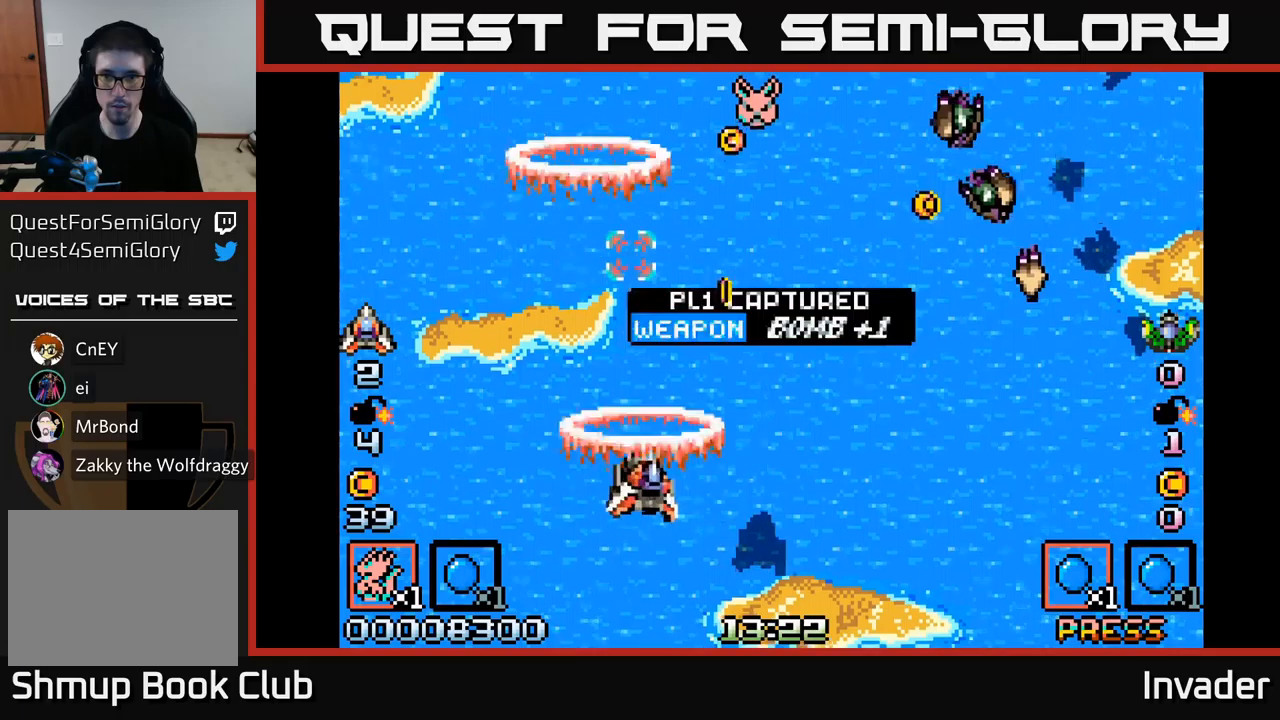
{"buttons": ["DPAD_DOWN", "DPAD_RIGHT"], "right_stick": "center", "events": [[66, "B", "up"], [83, "DPAD_DOWN", "up"], [133, "B", "down"], [266, "B", "up"], [350, "B", "down"], [450, "DPAD_DOWN", "down"], [483, "B", "up"]]}
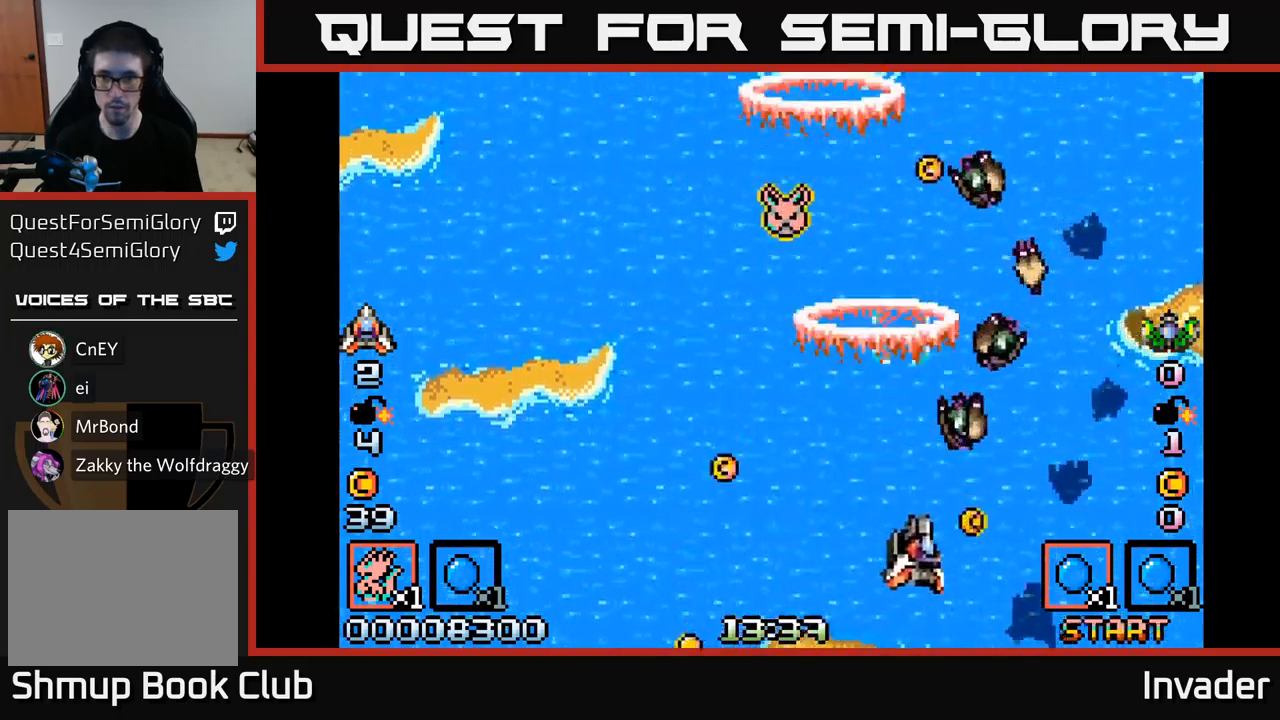
{"buttons": ["DPAD_UP", "DPAD_LEFT"], "right_stick": "center"}
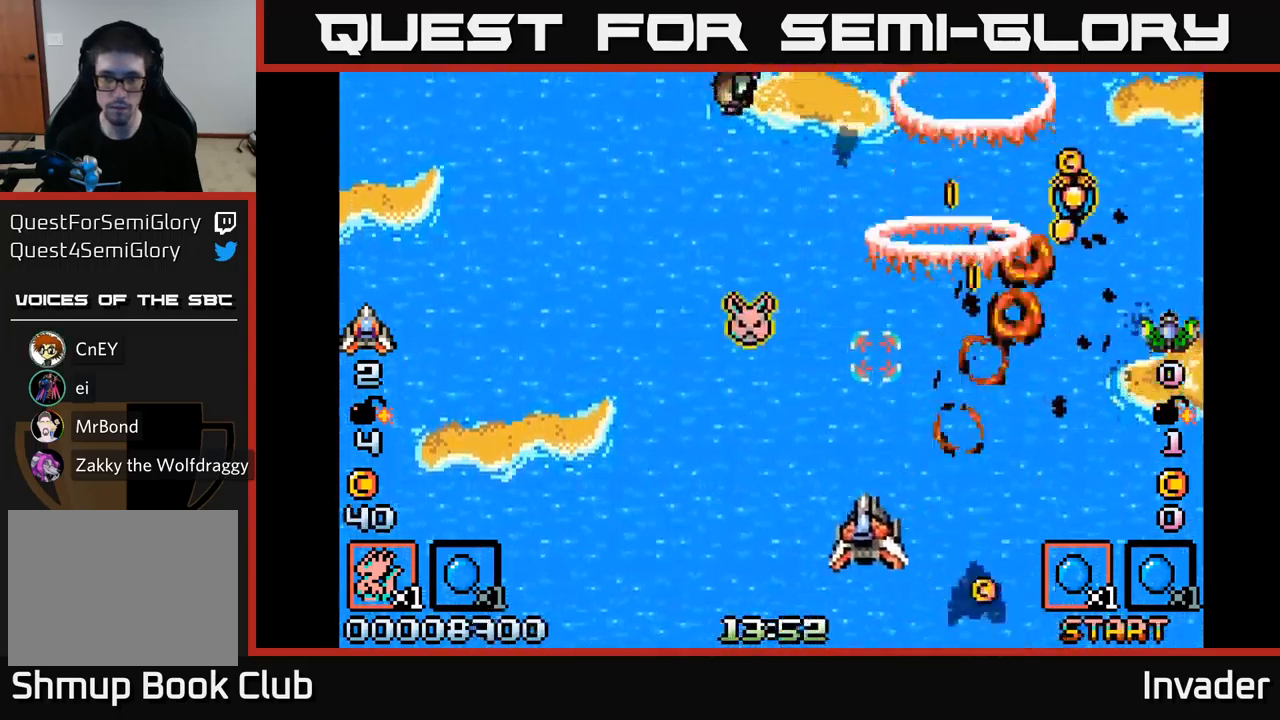
{"buttons": ["DPAD_UP"], "right_stick": "center", "events": [[66, "DPAD_UP", "up"], [166, "R2", "down"], [200, "R2", "up"], [216, "DPAD_LEFT", "up"], [483, "DPAD_UP", "down"]]}
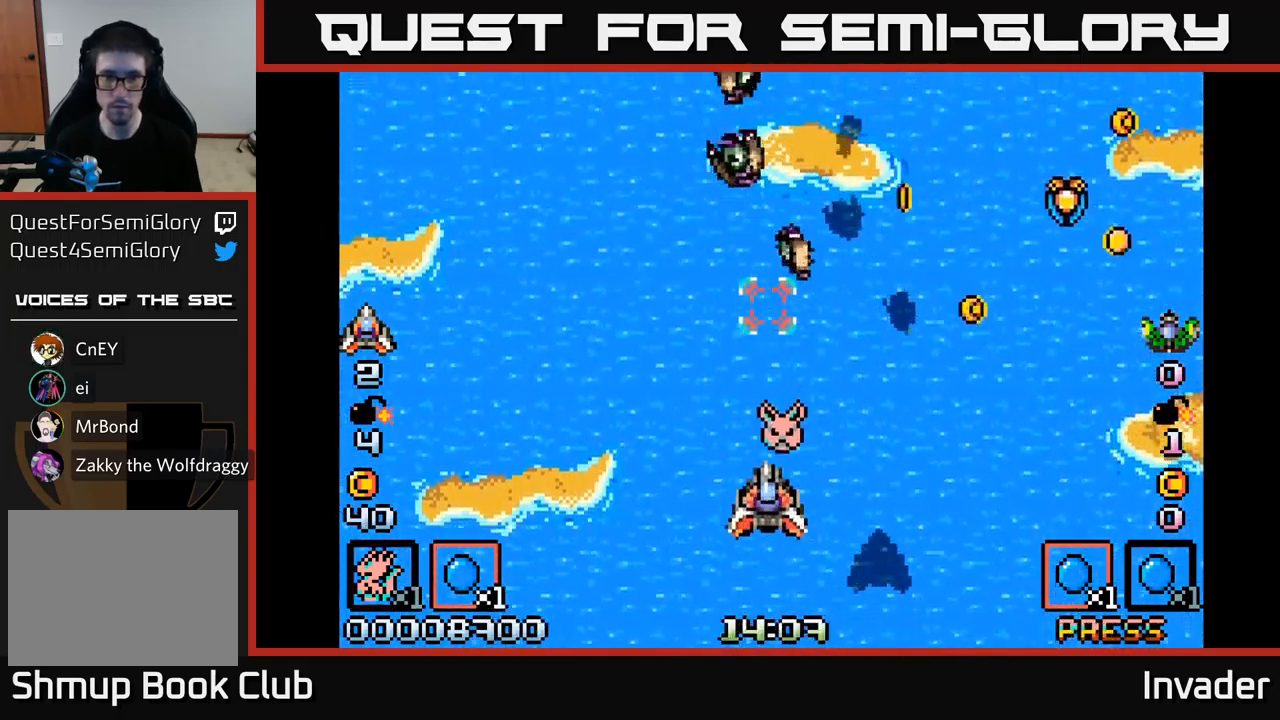
{"buttons": ["B", "DPAD_RIGHT"], "right_stick": "center"}
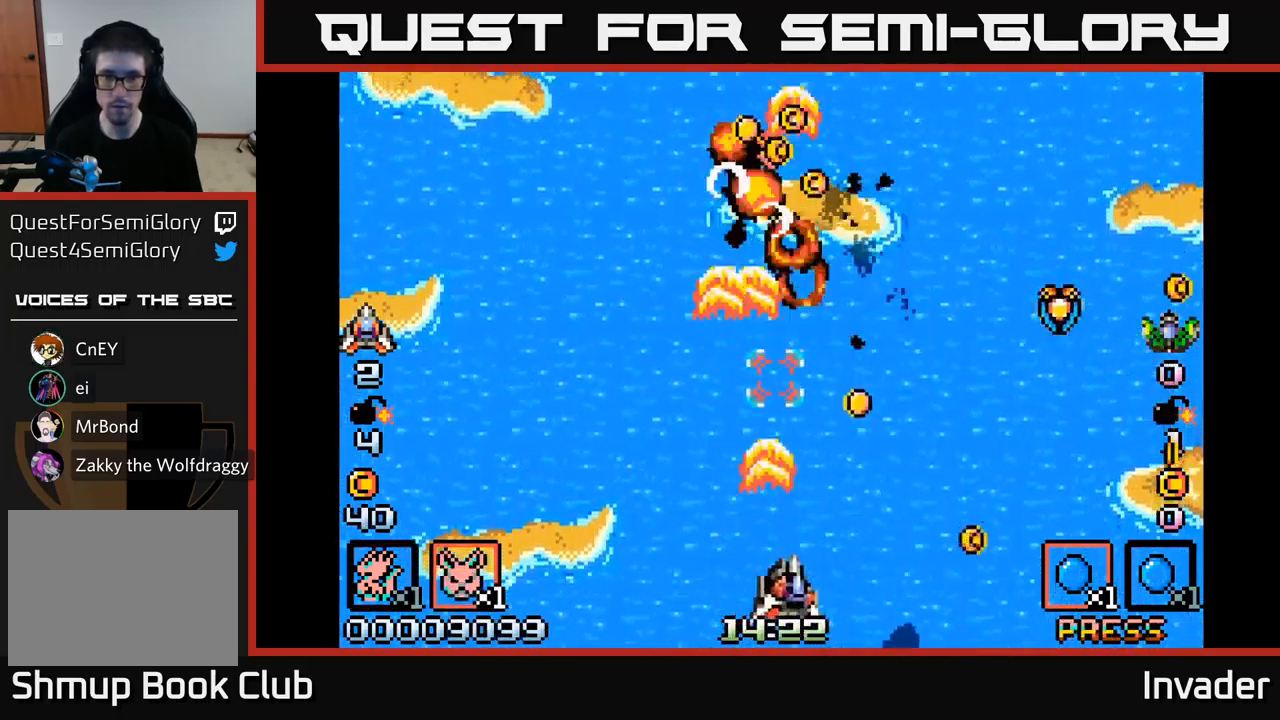
{"buttons": ["DPAD_UP", "DPAD_RIGHT"], "right_stick": "center", "events": [[100, "B", "up"], [166, "B", "down"], [266, "B", "up"], [333, "B", "down"], [400, "DPAD_UP", "down"], [466, "B", "up"]]}
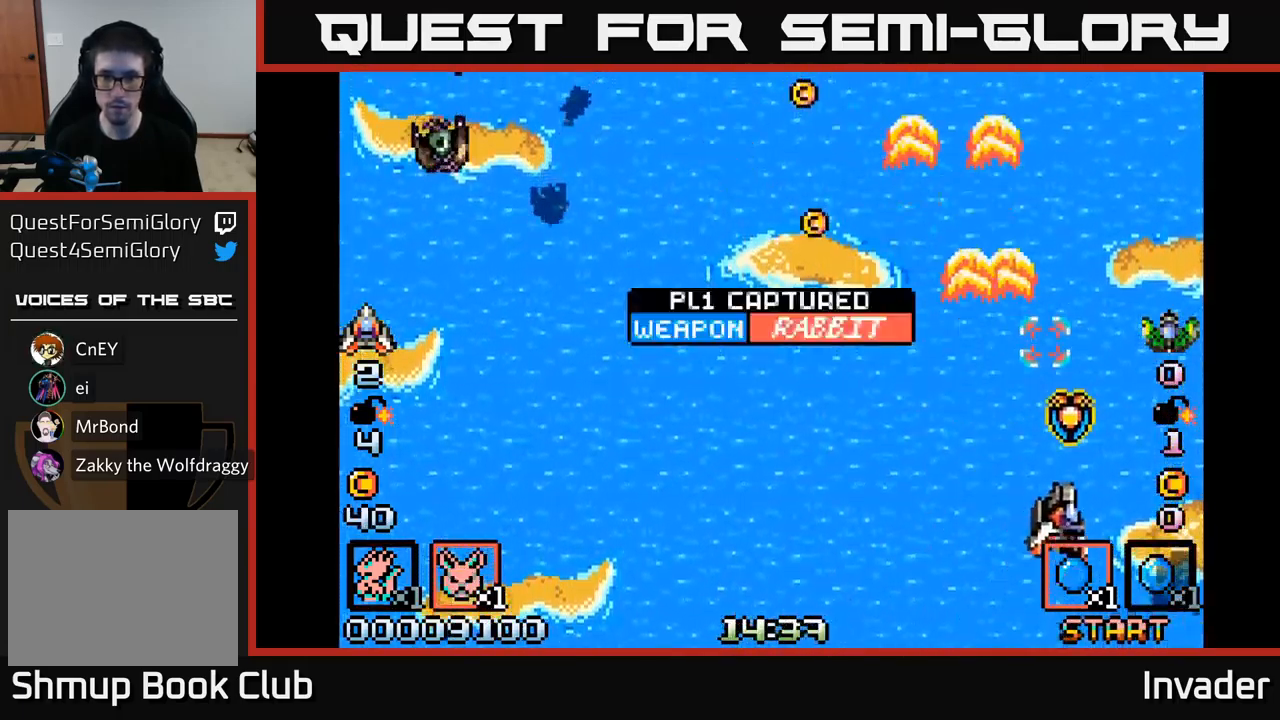
{"buttons": ["DPAD_LEFT"], "right_stick": "center", "events": [[83, "DPAD_RIGHT", "up"], [133, "DPAD_LEFT", "down"], [183, "DPAD_UP", "up"], [233, "B", "down"], [333, "B", "up"], [383, "A", "down"], [500, "A", "up"]]}
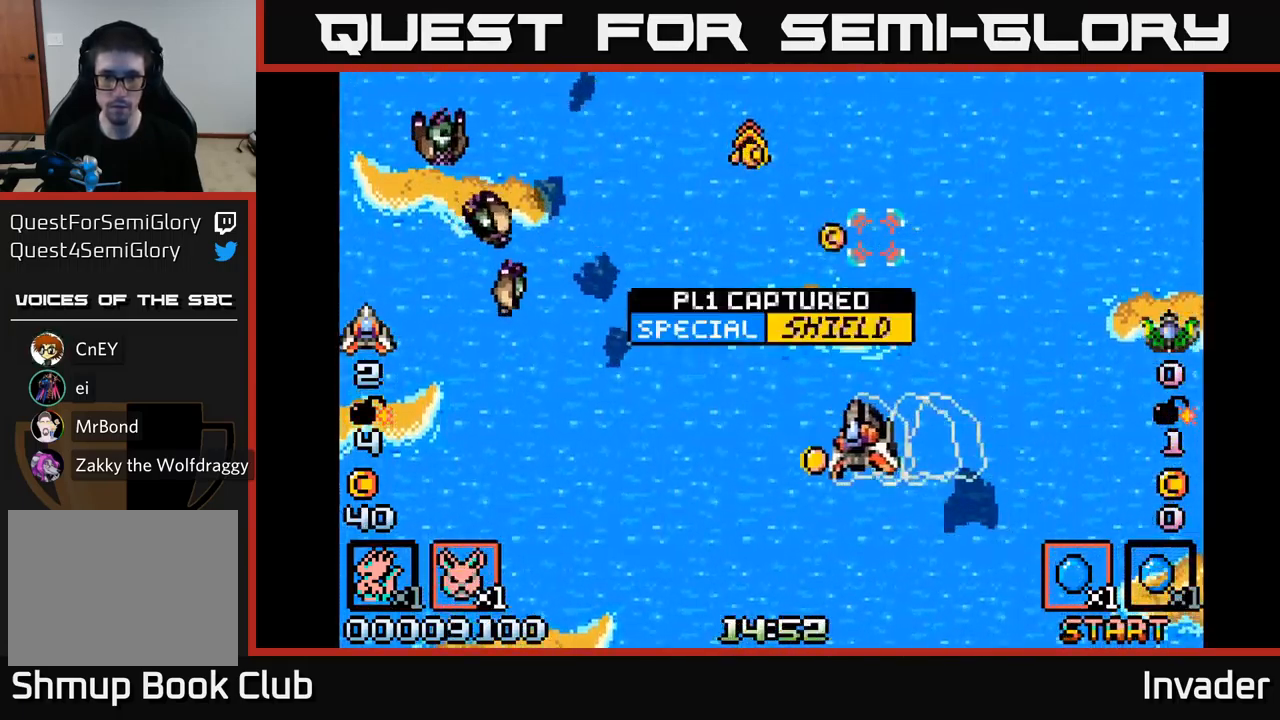
{"buttons": ["B", "DPAD_LEFT"], "right_stick": "center", "events": [[50, "B", "down"], [83, "DPAD_DOWN", "down"], [216, "B", "up"], [266, "B", "down"], [400, "B", "up"], [433, "DPAD_DOWN", "up"], [483, "B", "down"]]}
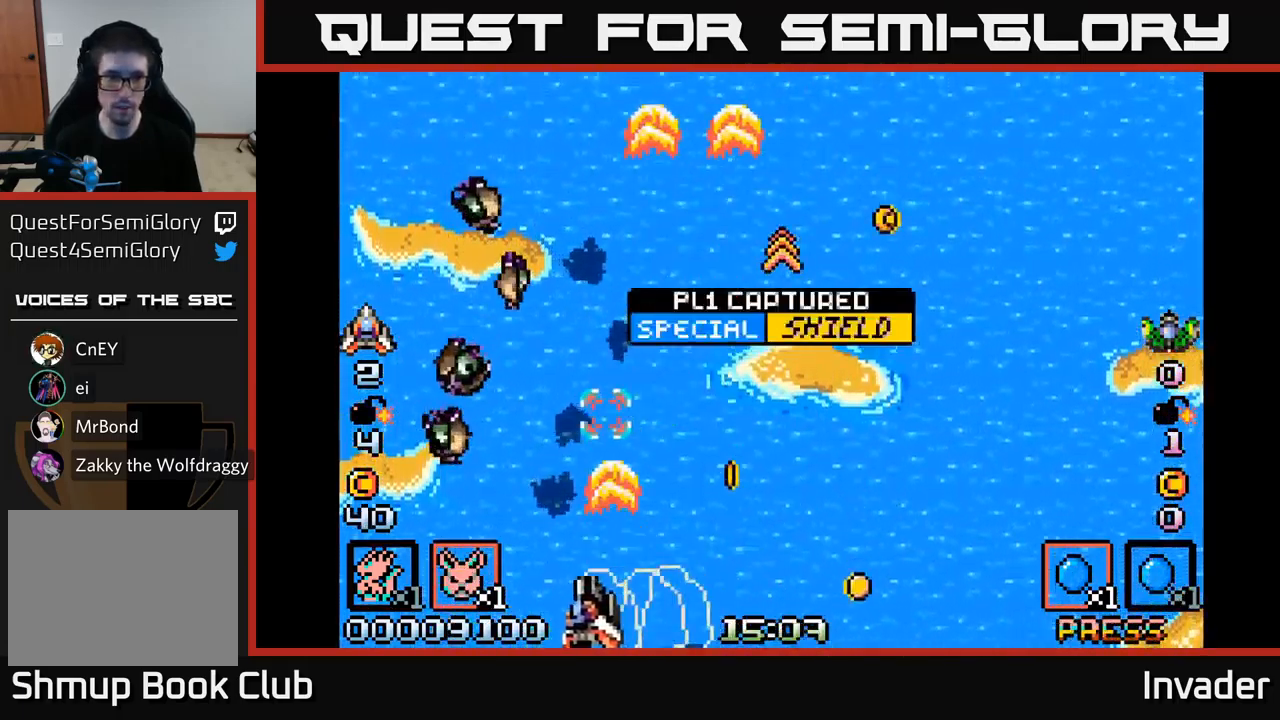
{"buttons": ["B", "DPAD_UP"], "right_stick": "center", "events": [[83, "B", "up"], [166, "B", "down"], [216, "B", "up"], [283, "B", "down"], [283, "DPAD_LEFT", "up"], [383, "B", "up"], [433, "B", "down"], [500, "DPAD_UP", "down"]]}
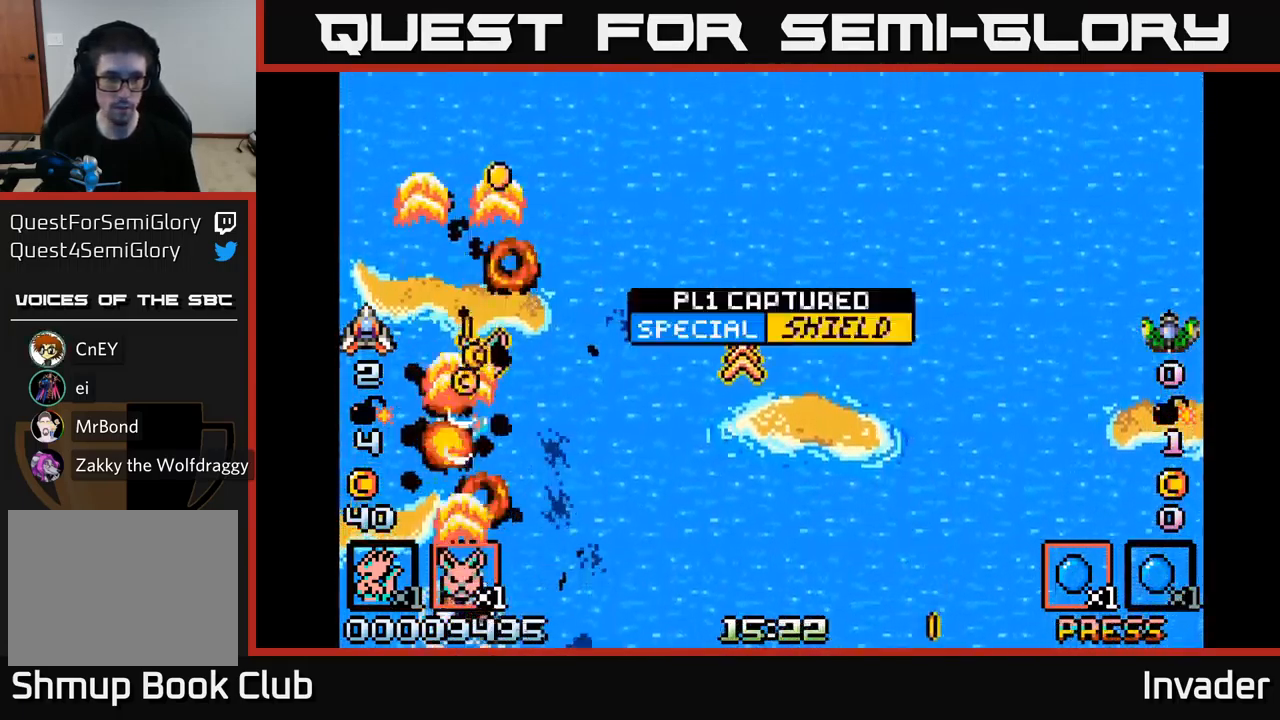
{"buttons": ["DPAD_RIGHT"], "right_stick": "center", "events": [[16, "DPAD_RIGHT", "down"], [50, "B", "up"], [133, "B", "down"], [216, "DPAD_UP", "up"], [266, "B", "up"]]}
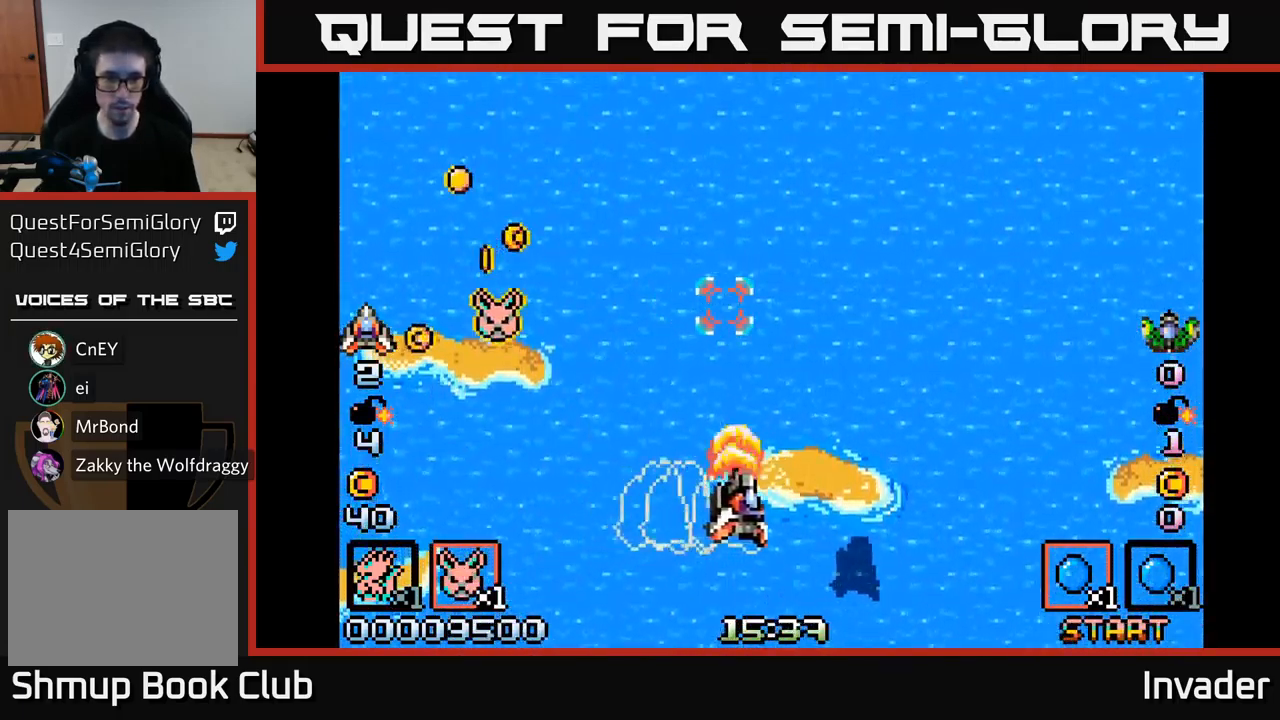
{"buttons": ["DPAD_LEFT"], "right_stick": "center", "events": [[16, "B", "down"], [100, "B", "up"], [116, "DPAD_RIGHT", "up"], [133, "DPAD_UP", "down"], [150, "DPAD_LEFT", "down"], [166, "DPAD_UP", "up"], [183, "B", "down"], [283, "B", "up"], [400, "B", "down"], [483, "B", "up"]]}